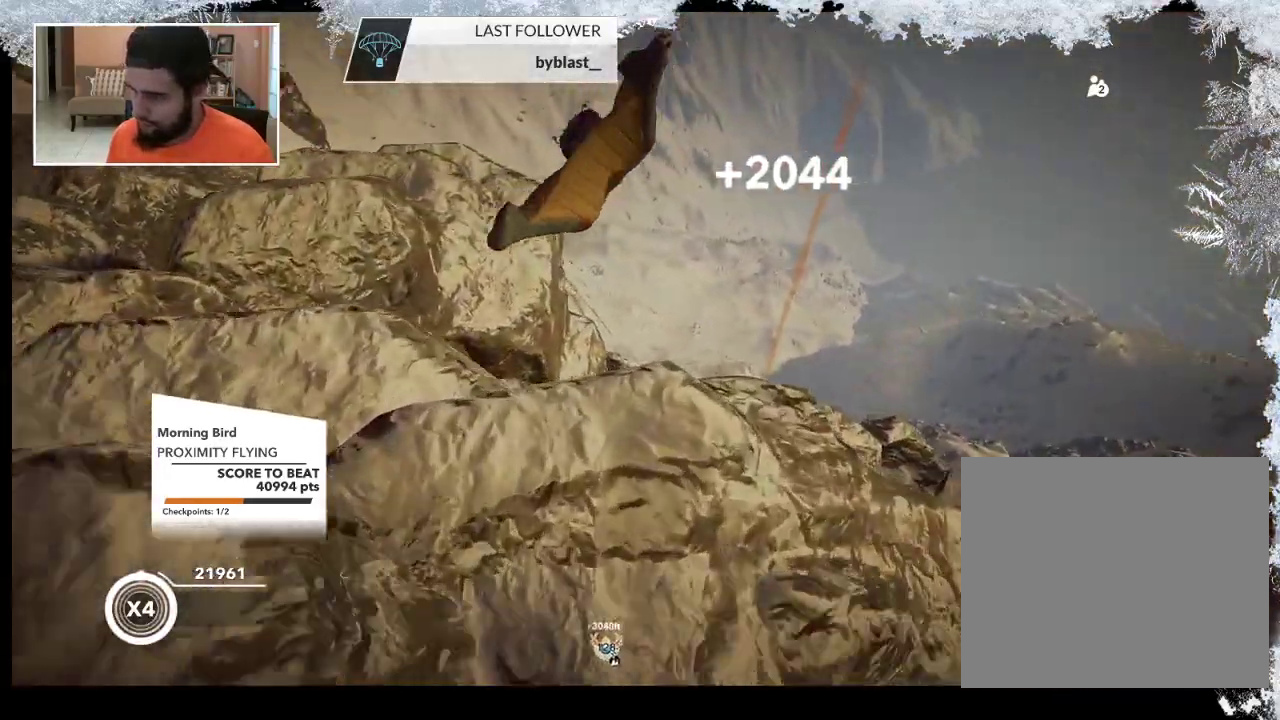
Gameplay with a controller (PlayStation layout); each line is a JSON object with the inputs held at the frame after it. "events" lists button and stick changes between this image and that frame as [ms after this image, input, new state], when the widget could be followed in between.
{"buttons": [], "left_stick": "up-right", "right_stick": "right", "events": [[100, "left_stick", "up"], [167, "left_stick", "up-right"], [400, "right_stick", "right"]]}
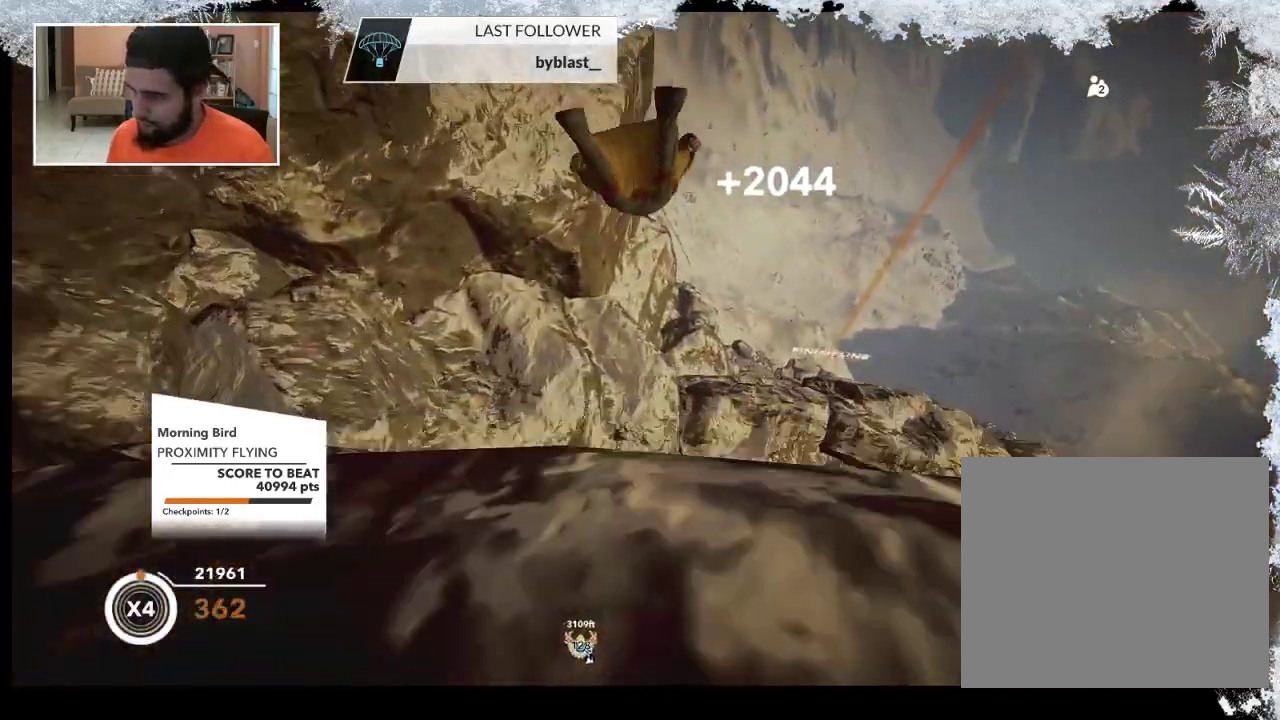
{"buttons": [], "left_stick": "up", "right_stick": "center", "events": [[167, "right_stick", "center"], [300, "left_stick", "up"]]}
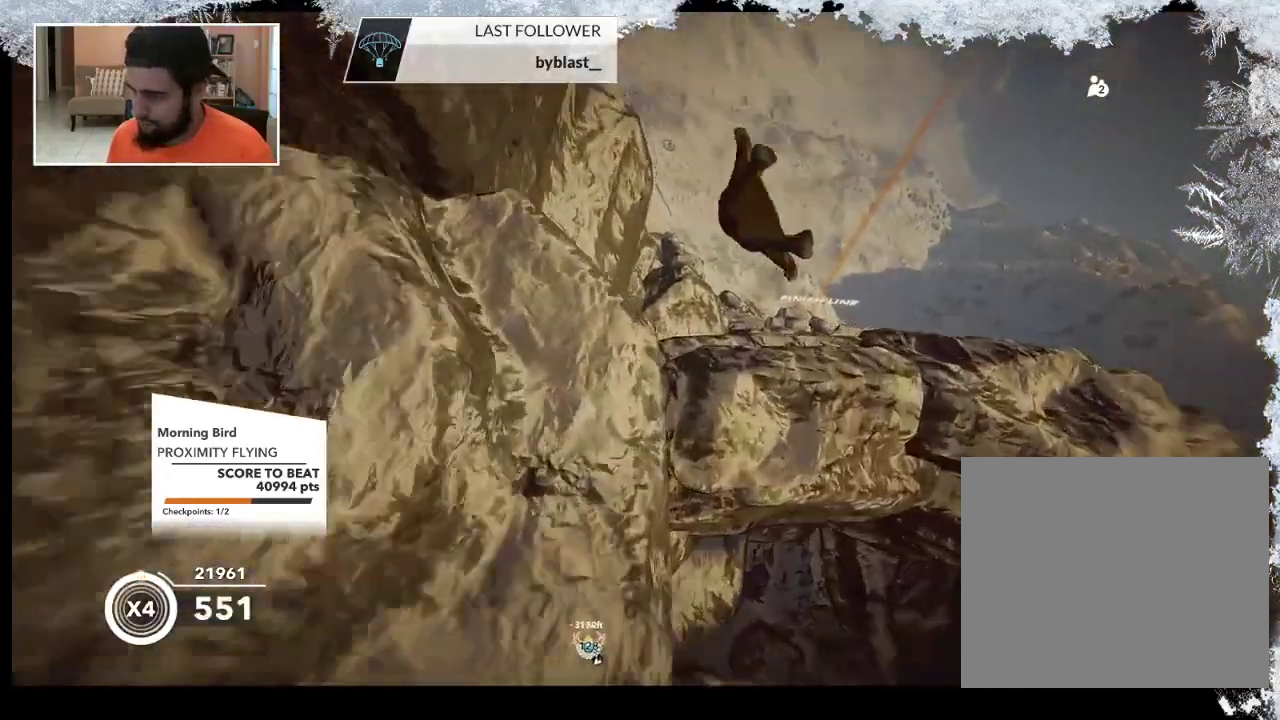
{"buttons": [], "left_stick": "down-left", "right_stick": "left", "events": [[67, "left_stick", "up-right"], [233, "left_stick", "down"], [333, "right_stick", "left"], [367, "left_stick", "down-left"]]}
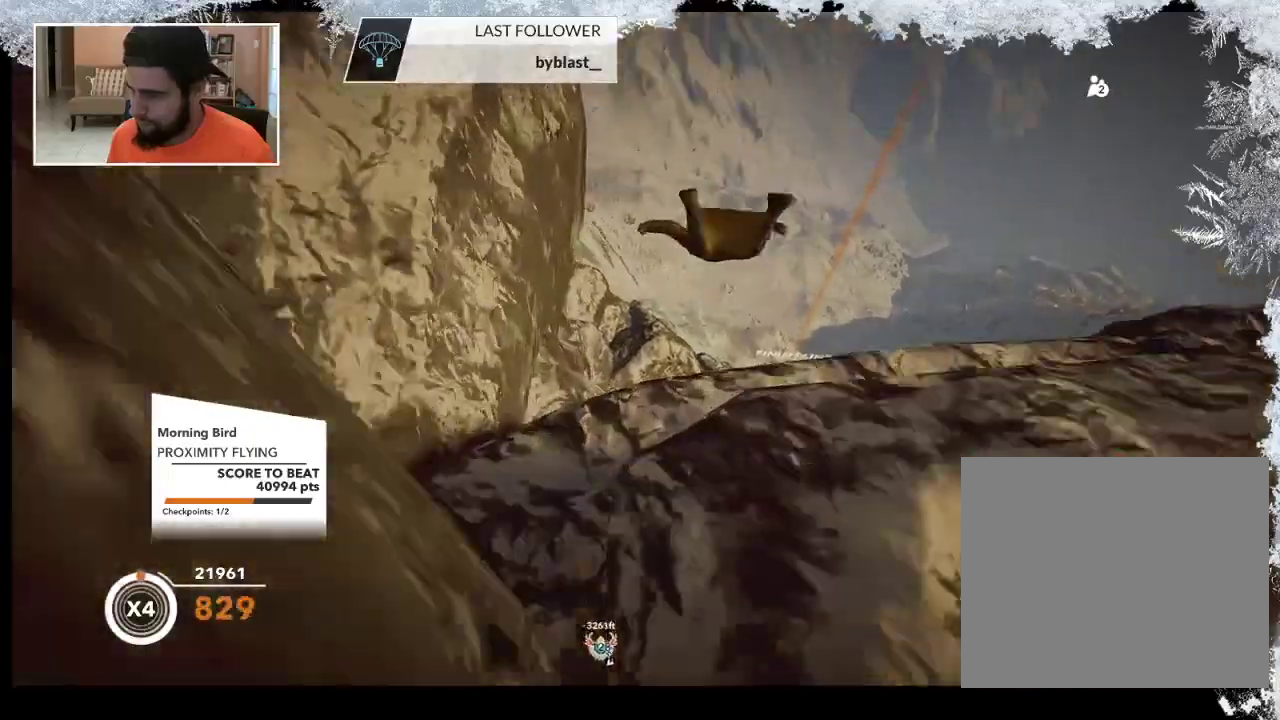
{"buttons": [], "left_stick": "up", "right_stick": "center", "events": [[100, "left_stick", "up-left"], [100, "right_stick", "center"], [300, "left_stick", "up"]]}
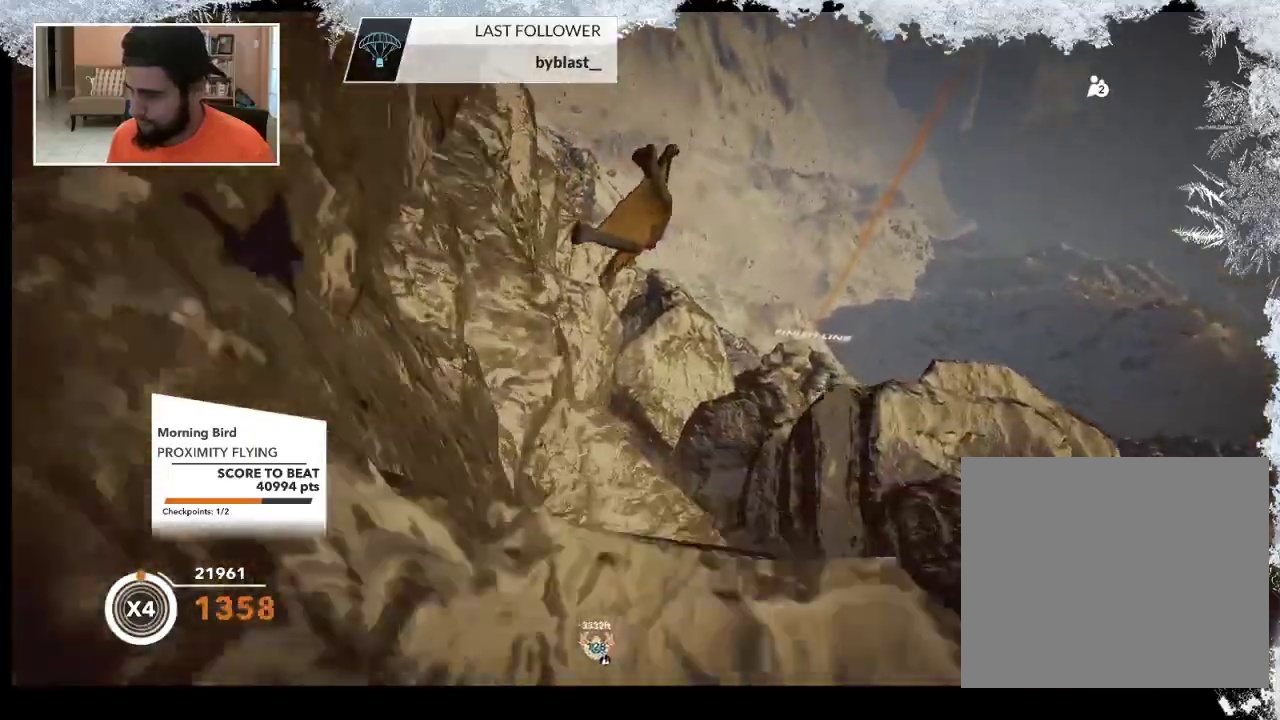
{"buttons": [], "left_stick": "down", "right_stick": "center", "events": [[67, "left_stick", "up-left"], [133, "right_stick", "left"], [267, "right_stick", "up-left"], [367, "right_stick", "center"], [500, "left_stick", "down"]]}
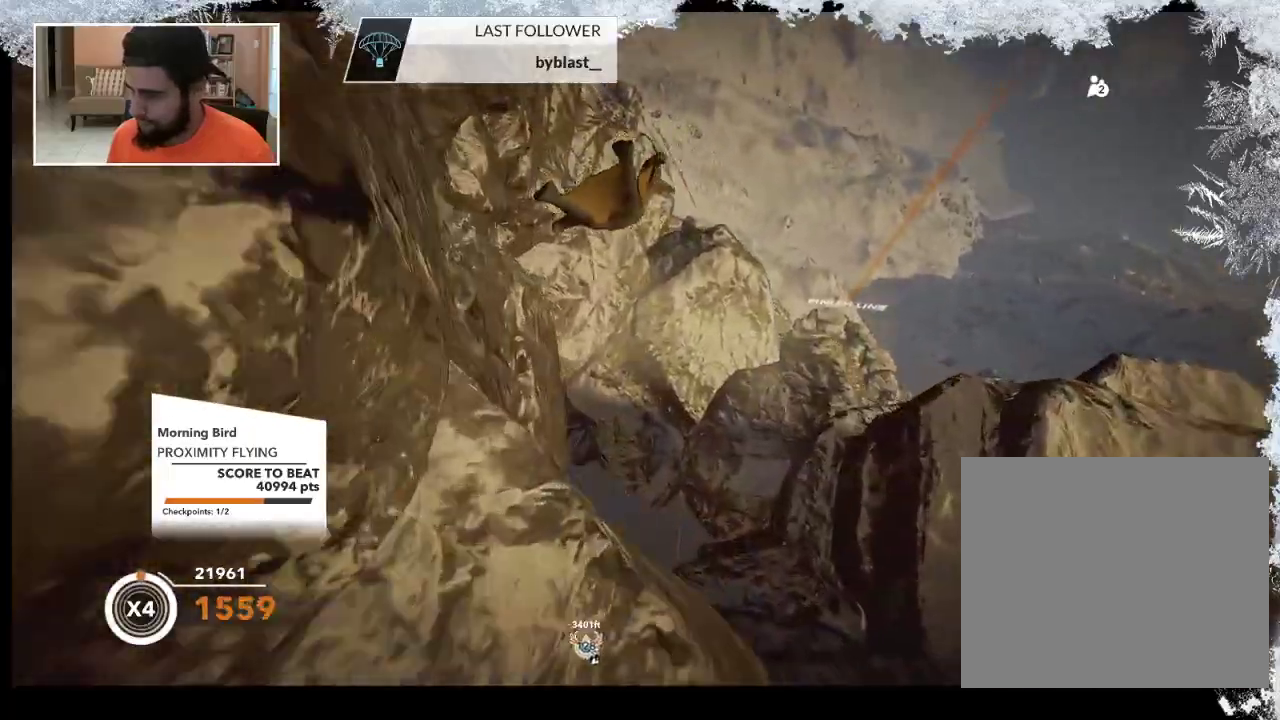
{"buttons": [], "left_stick": "down", "right_stick": "center", "events": [[33, "left_stick", "down-left"], [300, "left_stick", "down"]]}
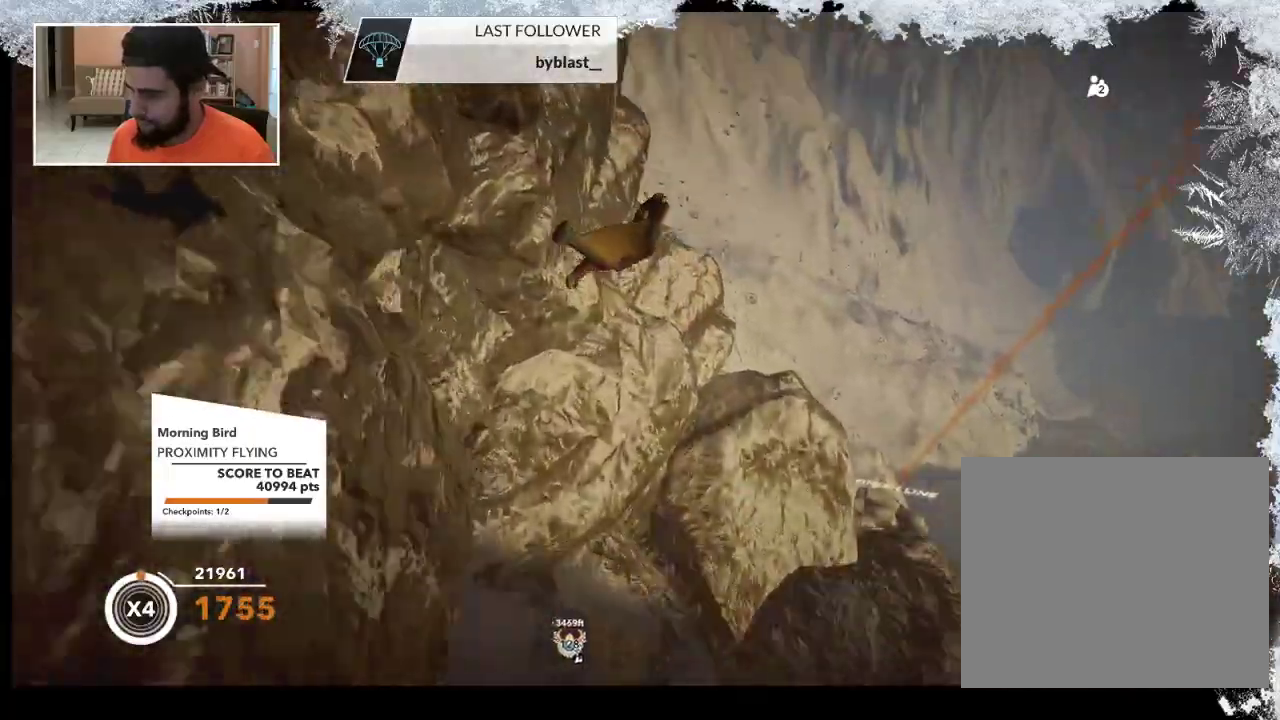
{"buttons": [], "left_stick": "down", "right_stick": "center", "events": [[67, "left_stick", "down-right"], [233, "right_stick", "right"], [433, "right_stick", "center"], [500, "left_stick", "down"]]}
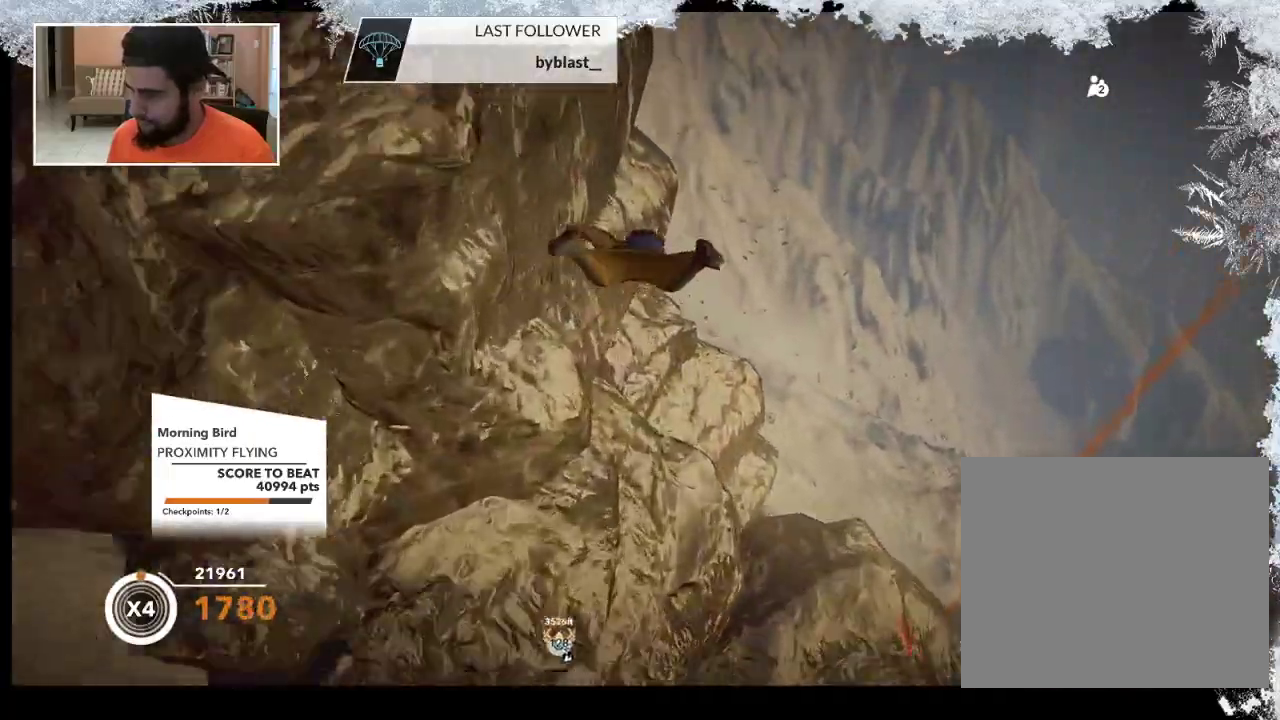
{"buttons": [], "left_stick": "down-right", "right_stick": "center", "events": [[133, "right_stick", "down-right"], [333, "right_stick", "center"], [467, "left_stick", "down-right"]]}
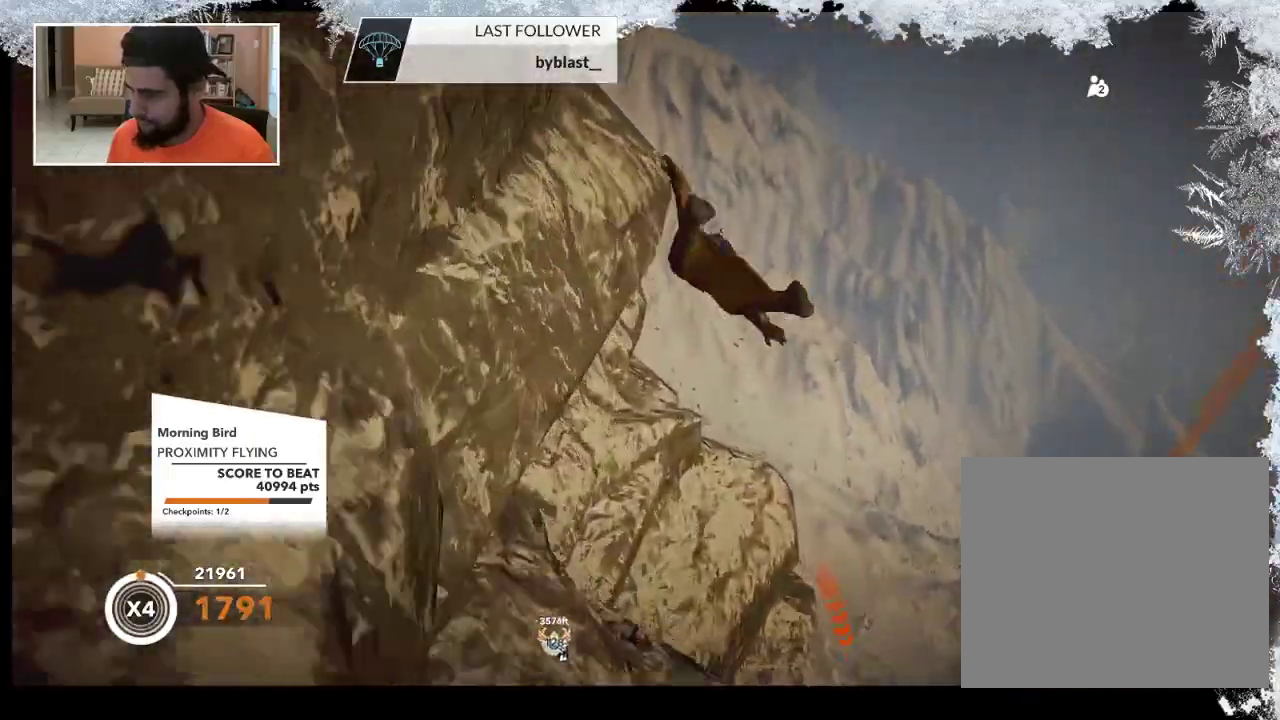
{"buttons": [], "left_stick": "up-right", "right_stick": "center", "events": [[367, "left_stick", "up-right"]]}
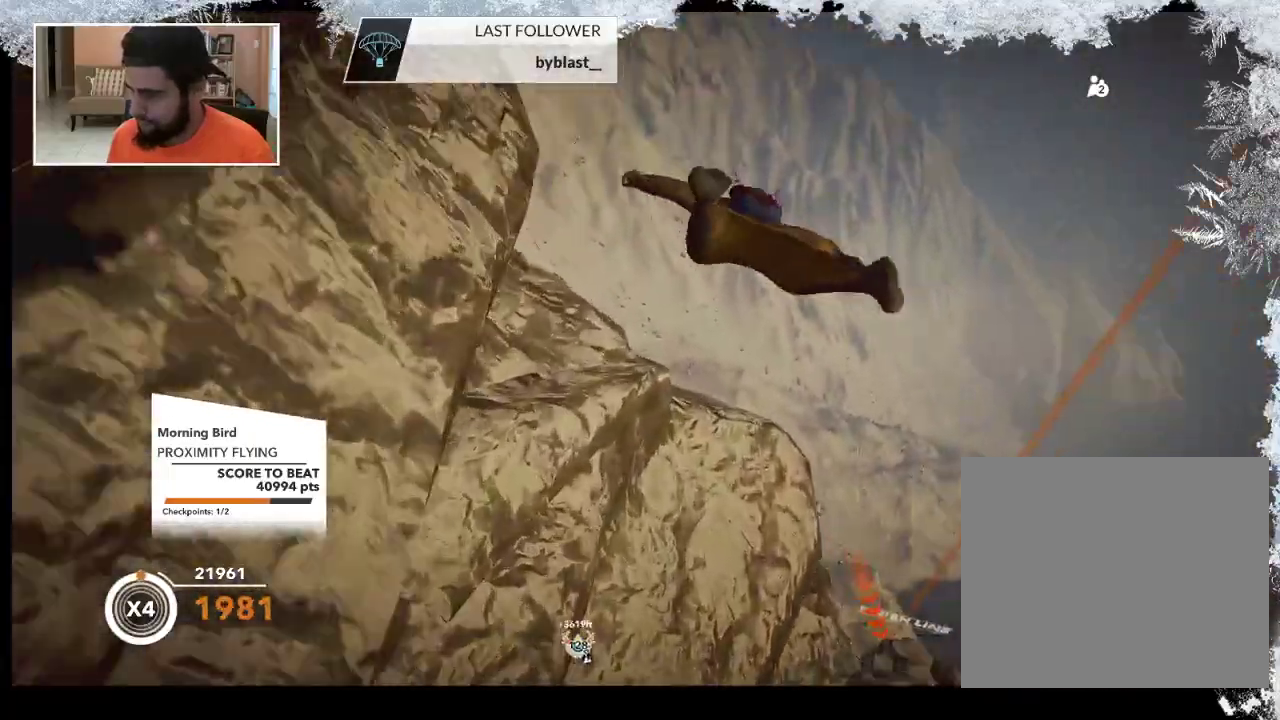
{"buttons": [], "left_stick": "down-left", "right_stick": "up-left", "events": [[33, "right_stick", "left"], [100, "left_stick", "down-left"], [333, "right_stick", "up-left"]]}
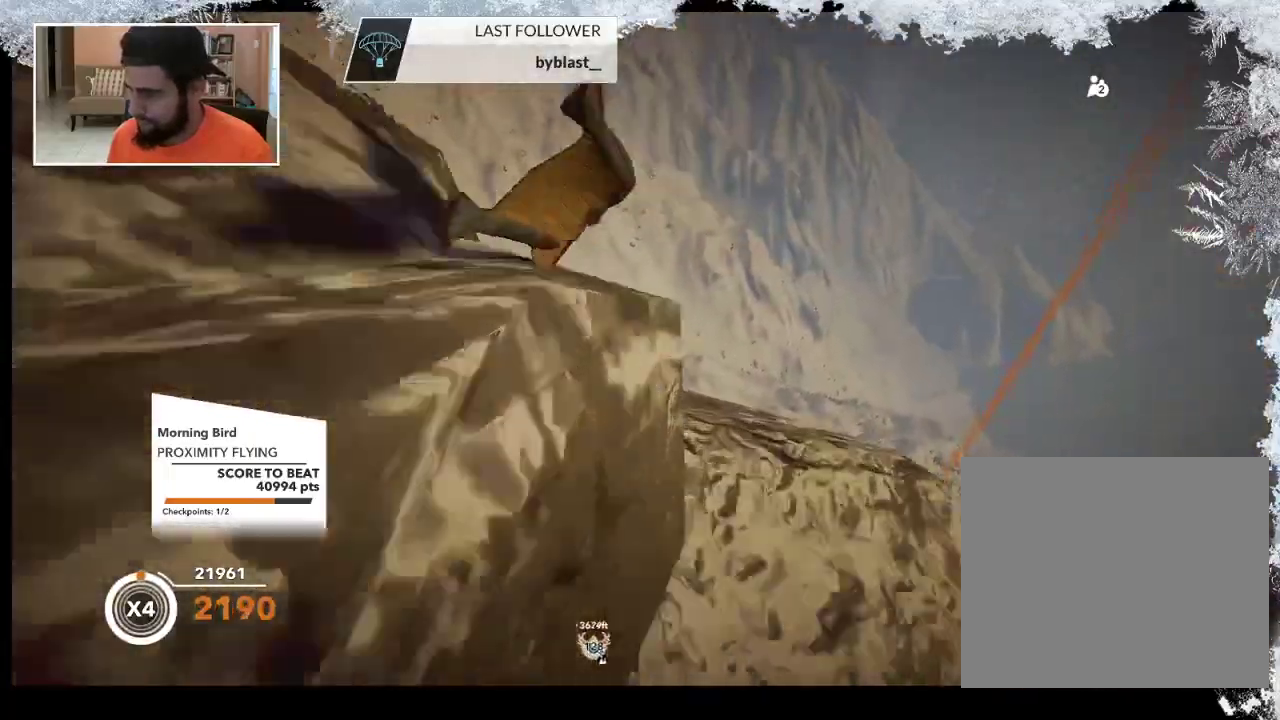
{"buttons": [], "left_stick": "left", "right_stick": "left", "events": [[100, "right_stick", "center"], [200, "right_stick", "left"], [467, "left_stick", "left"]]}
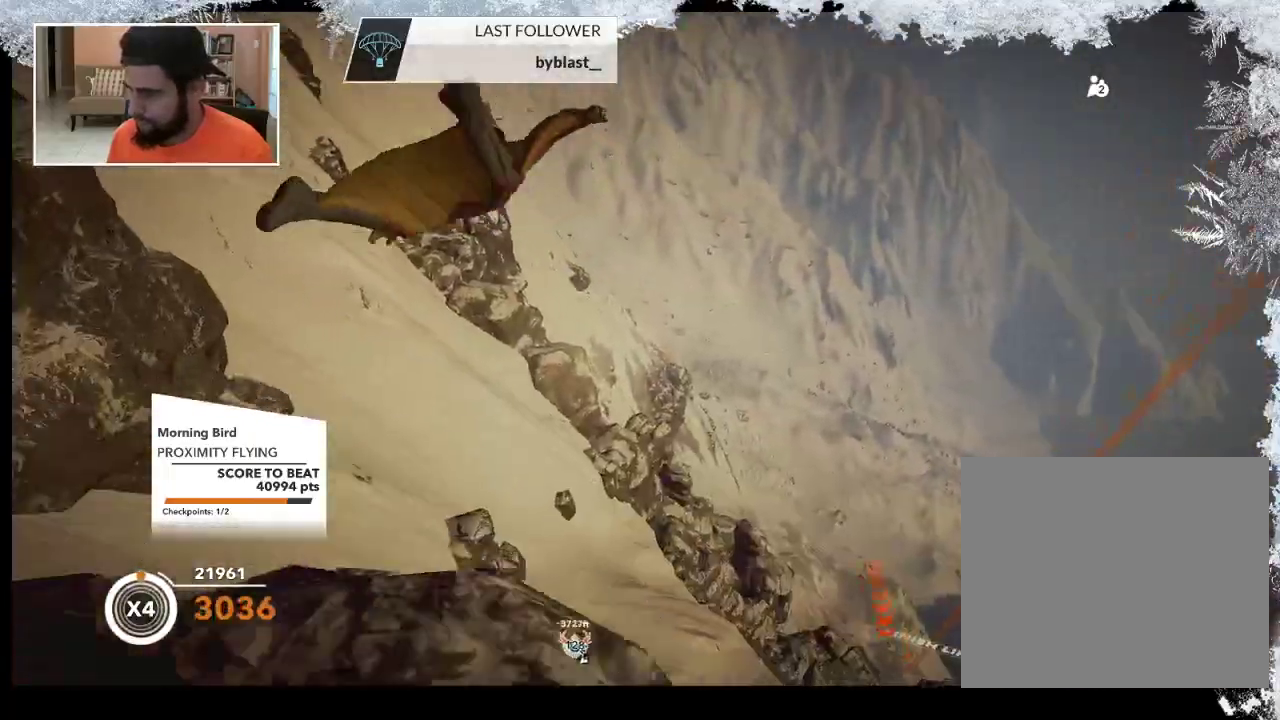
{"buttons": [], "left_stick": "up-right", "right_stick": "right", "events": [[233, "right_stick", "up-left"], [433, "left_stick", "up-right"], [433, "right_stick", "right"]]}
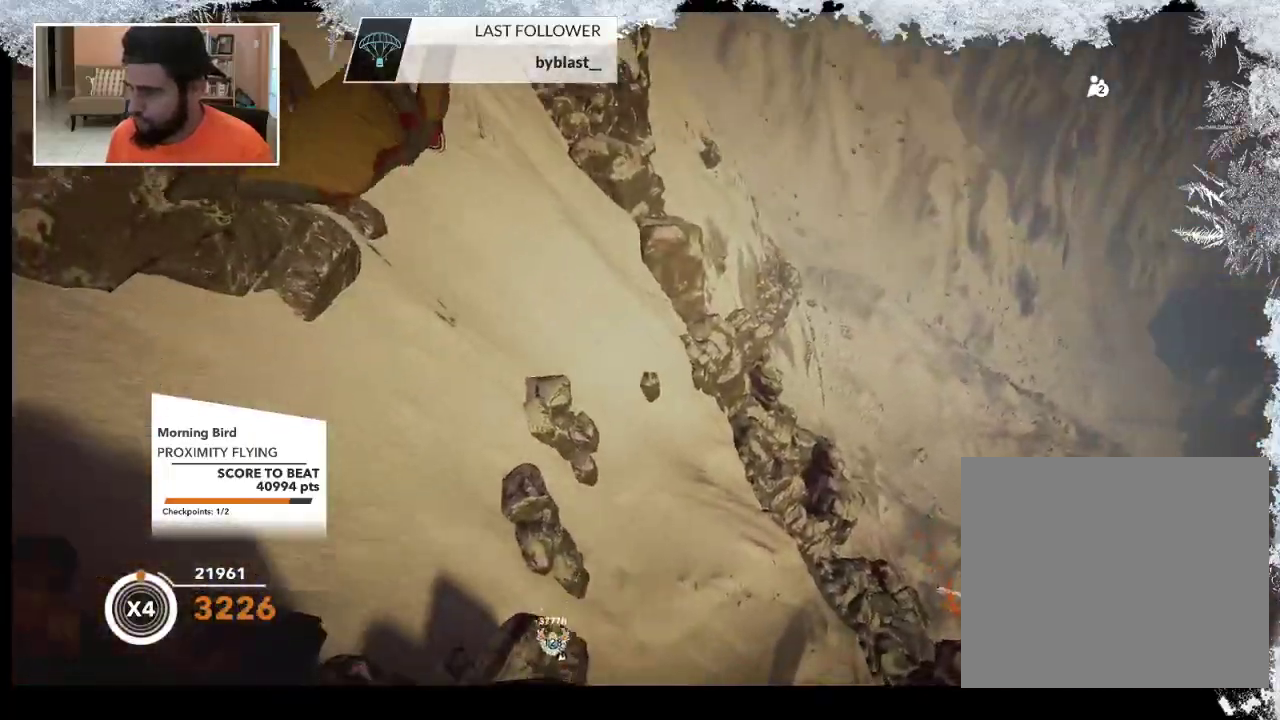
{"buttons": [], "left_stick": "right", "right_stick": "right", "events": [[133, "left_stick", "right"]]}
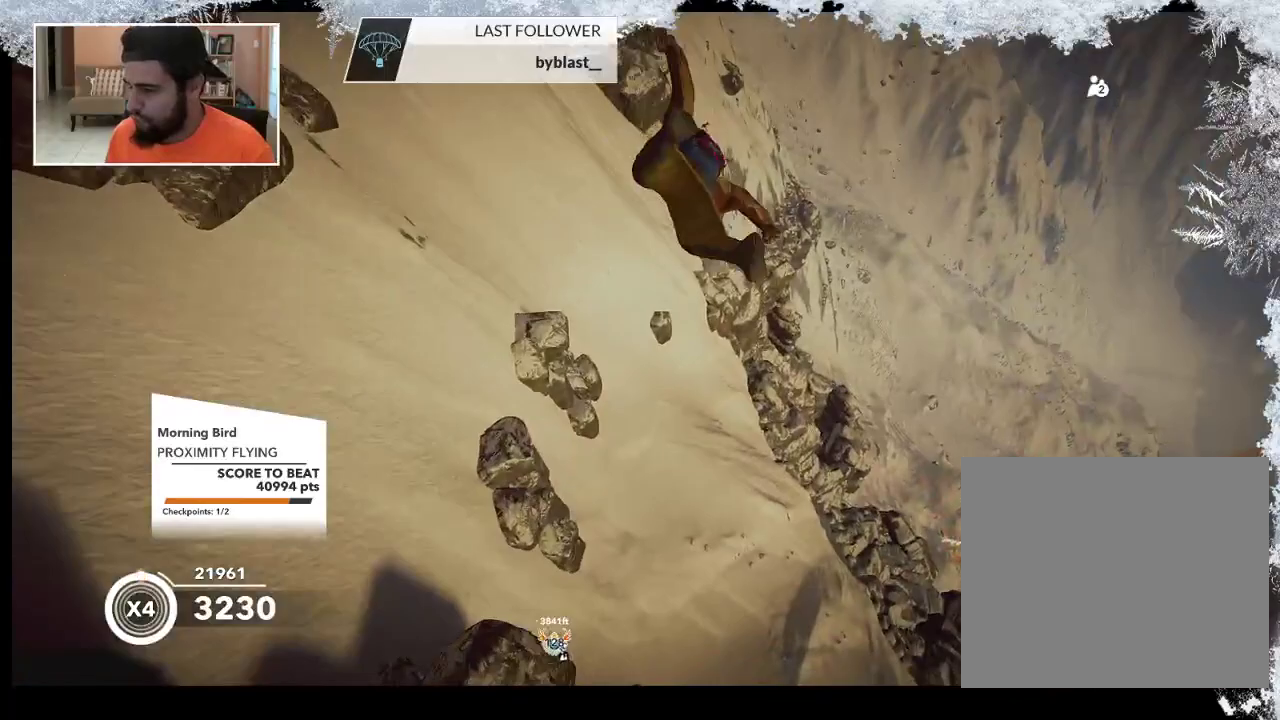
{"buttons": [], "left_stick": "right", "right_stick": "down-right", "events": [[233, "right_stick", "center"], [367, "right_stick", "down-right"]]}
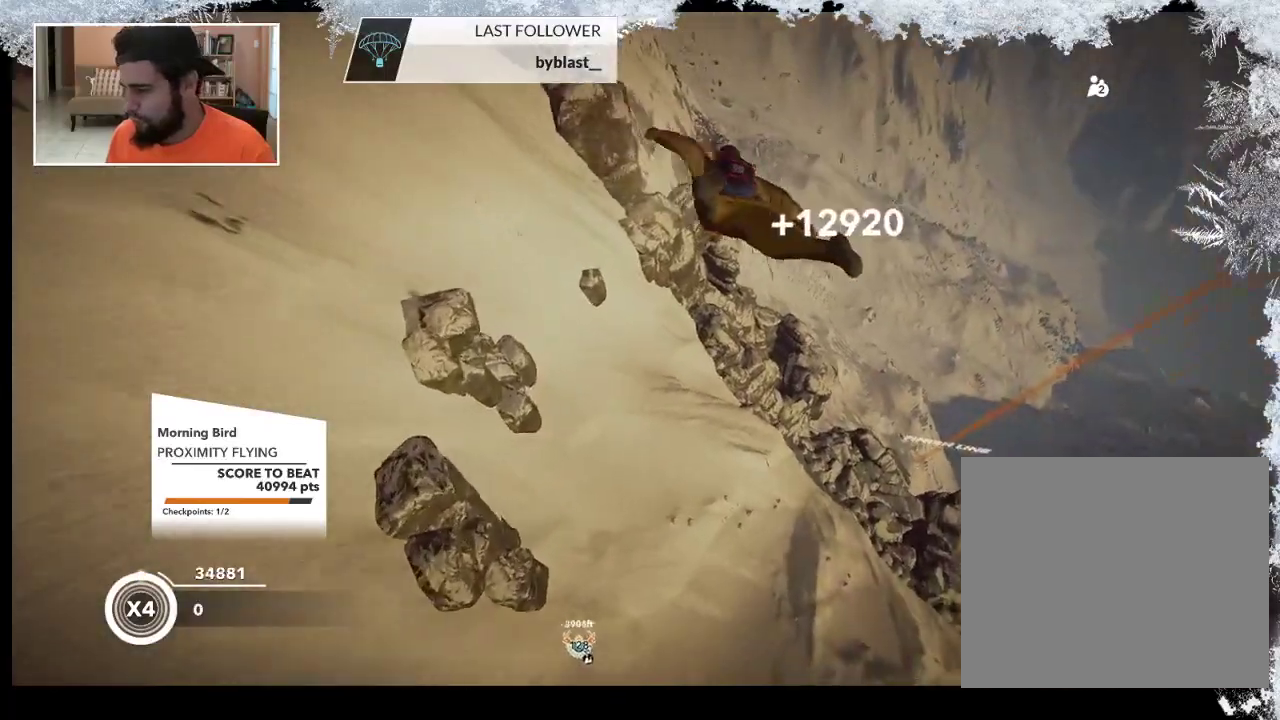
{"buttons": [], "left_stick": "right", "right_stick": "down-right", "events": []}
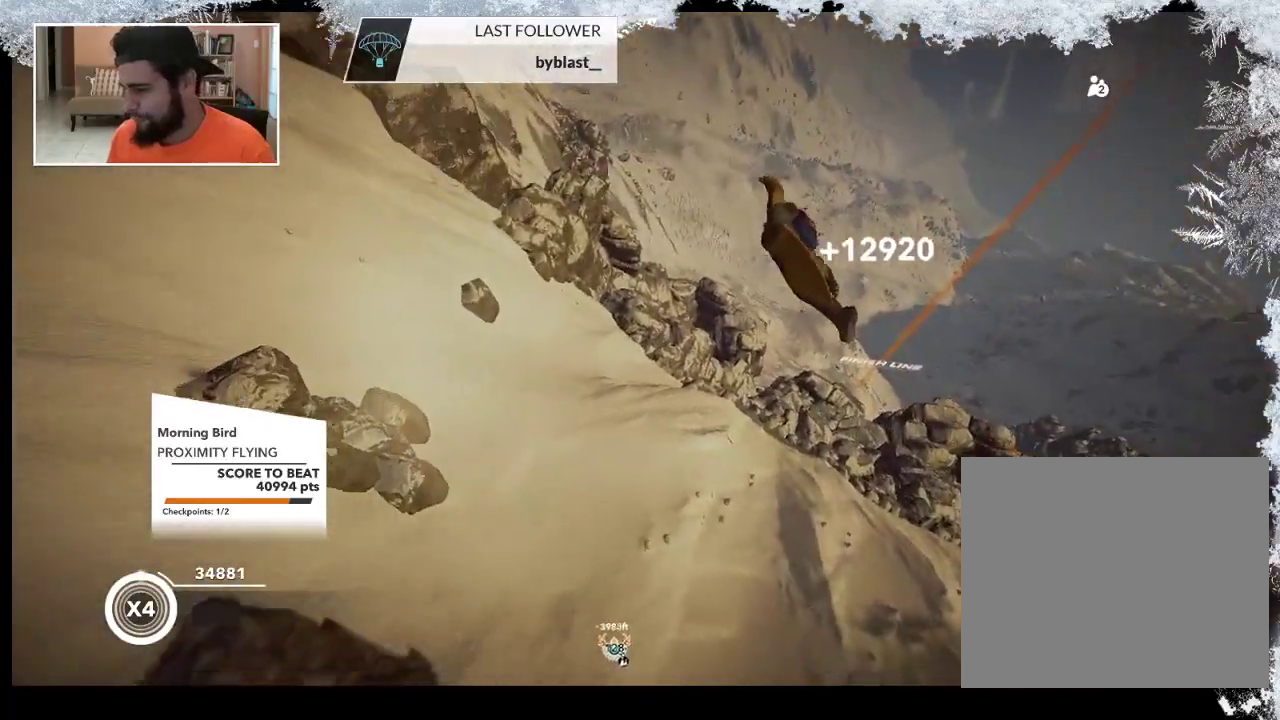
{"buttons": [], "left_stick": "down-right", "right_stick": "down-right", "events": [[400, "left_stick", "down-right"]]}
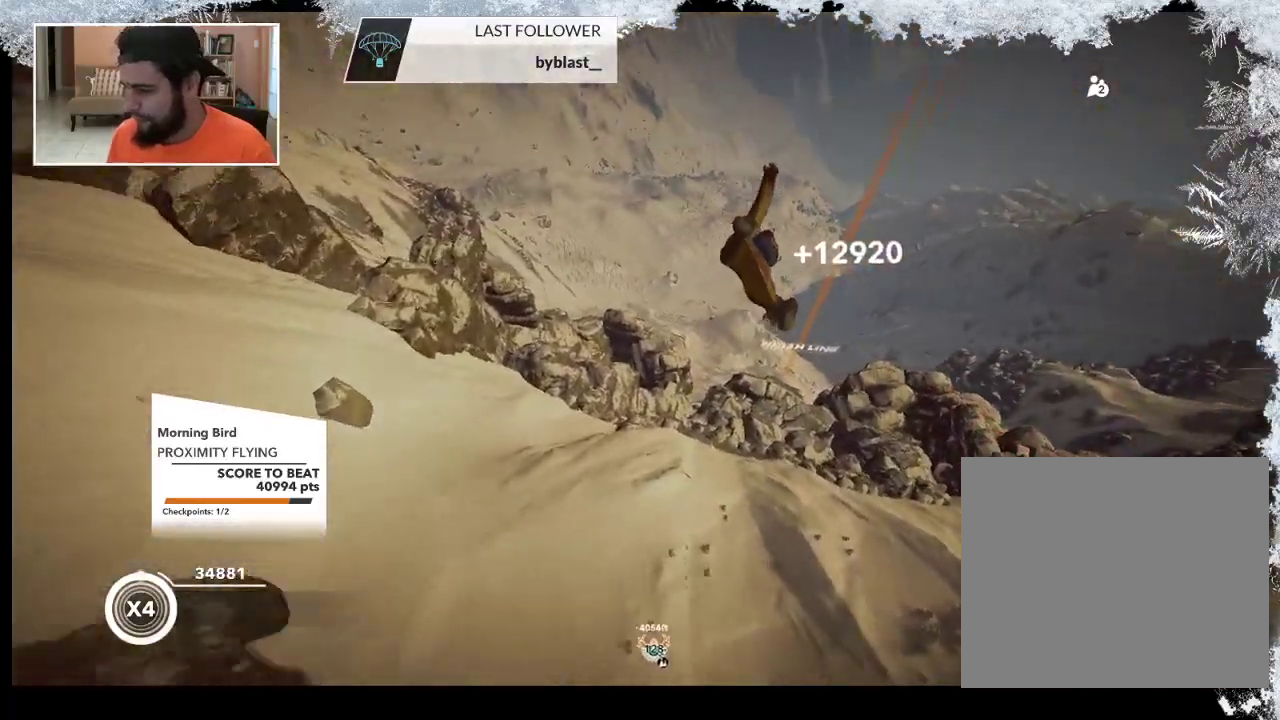
{"buttons": [], "left_stick": "down-right", "right_stick": "down-right", "events": []}
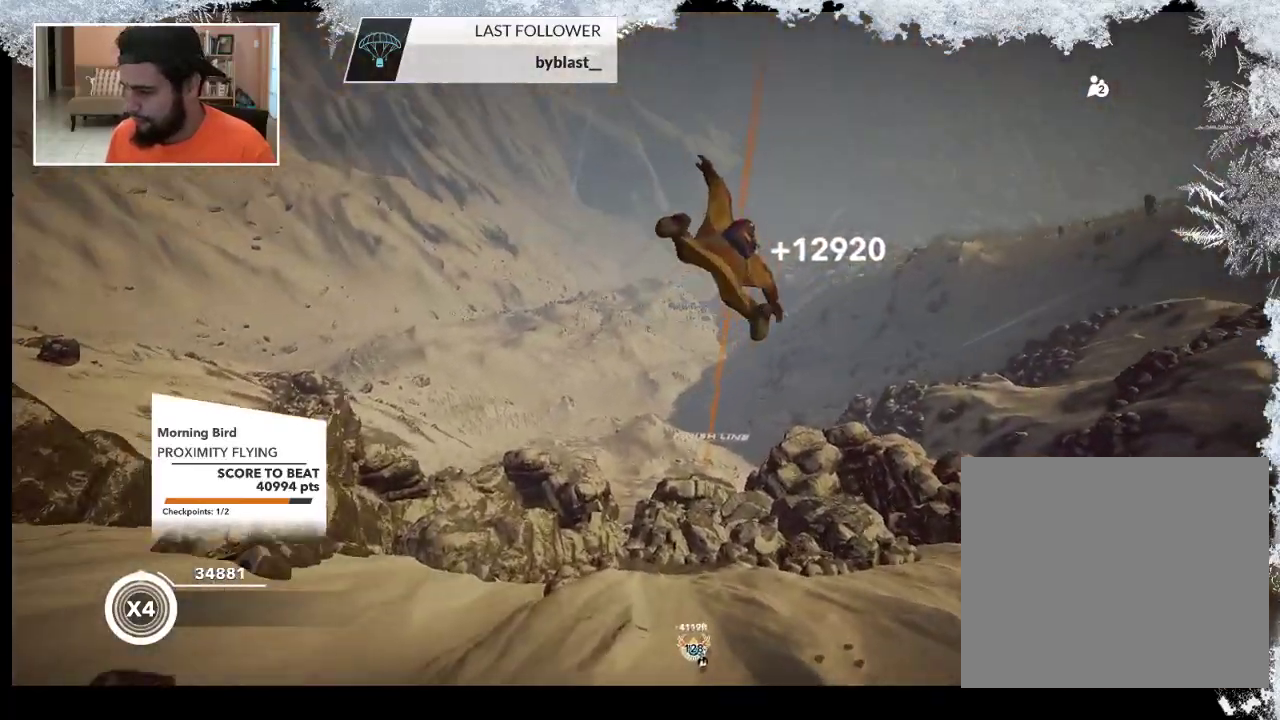
{"buttons": [], "left_stick": "down-right", "right_stick": "down-right", "events": [[200, "right_stick", "center"], [300, "right_stick", "down-right"]]}
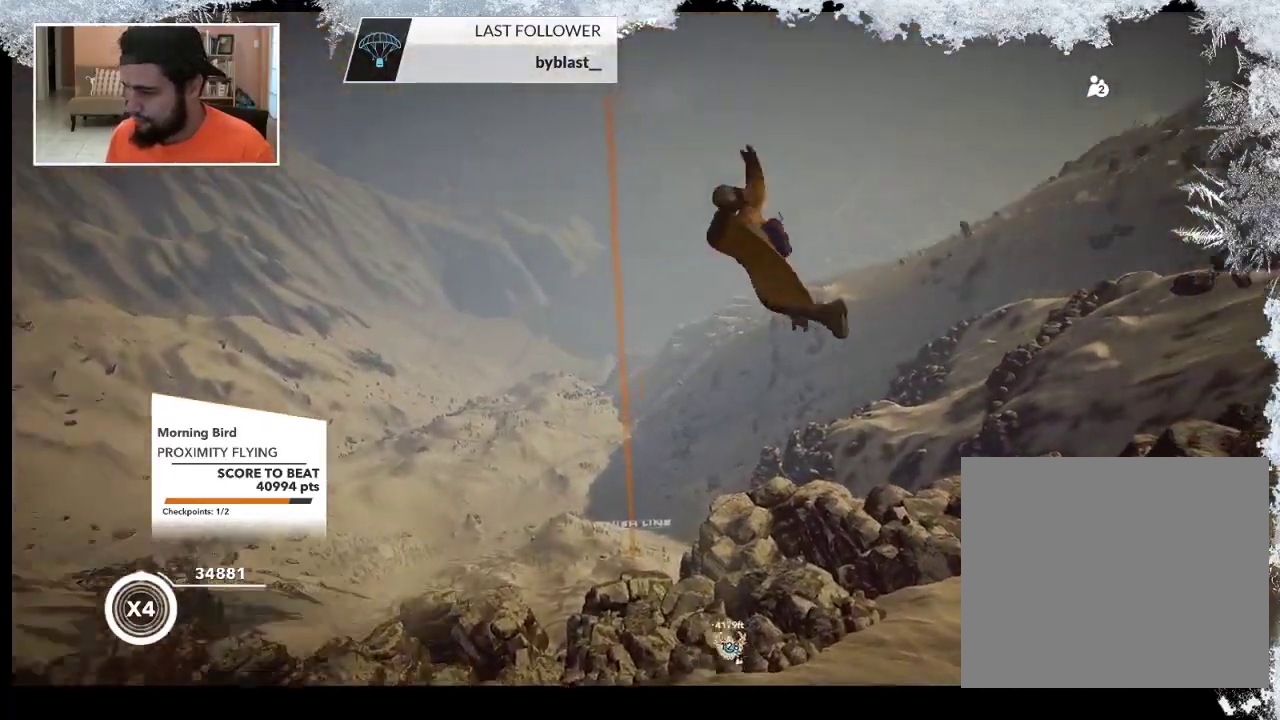
{"buttons": [], "left_stick": "down-right", "right_stick": "right", "events": [[33, "right_stick", "center"], [100, "right_stick", "down-right"], [333, "right_stick", "center"], [433, "right_stick", "right"]]}
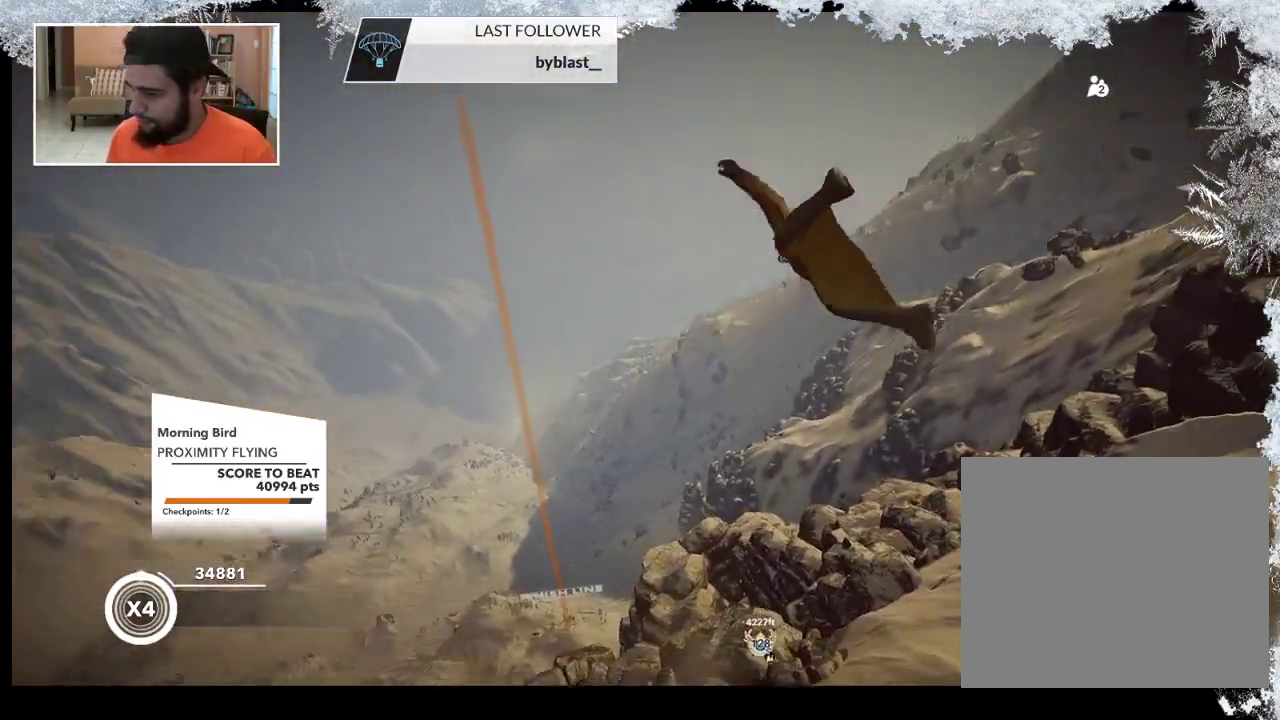
{"buttons": [], "left_stick": "down-right", "right_stick": "right", "events": []}
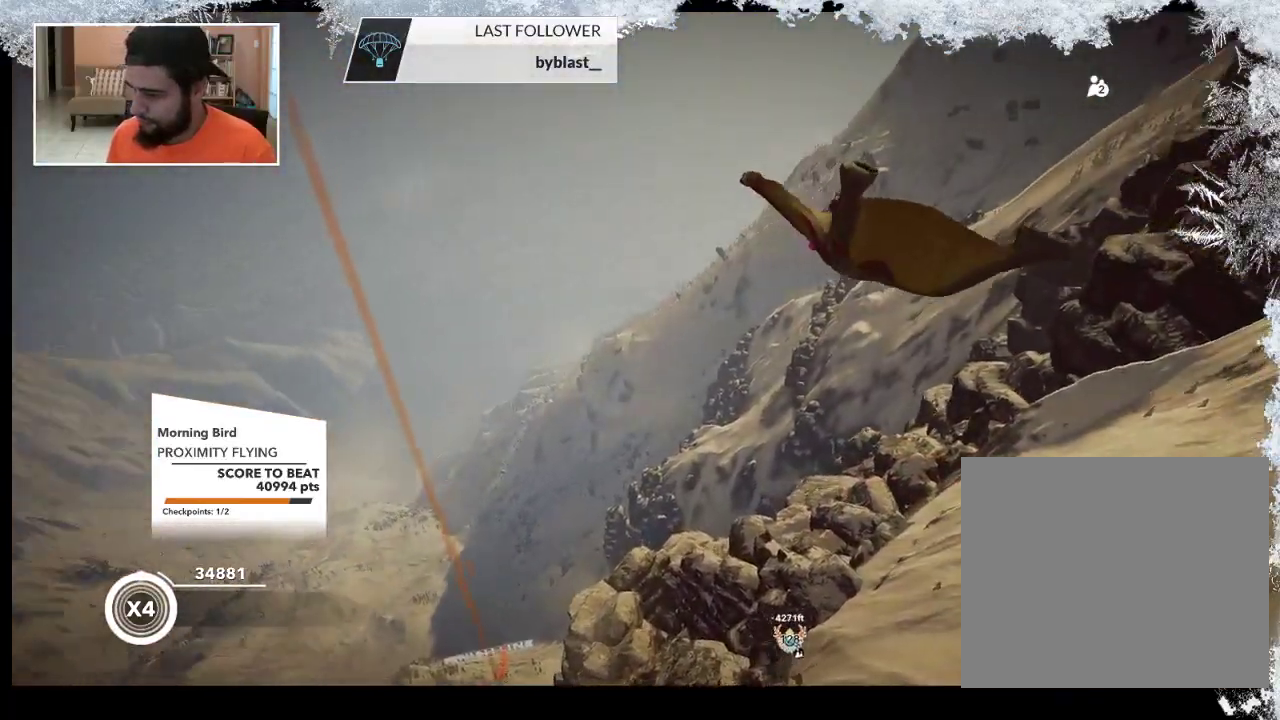
{"buttons": [], "left_stick": "down-right", "right_stick": "center", "events": [[500, "right_stick", "center"]]}
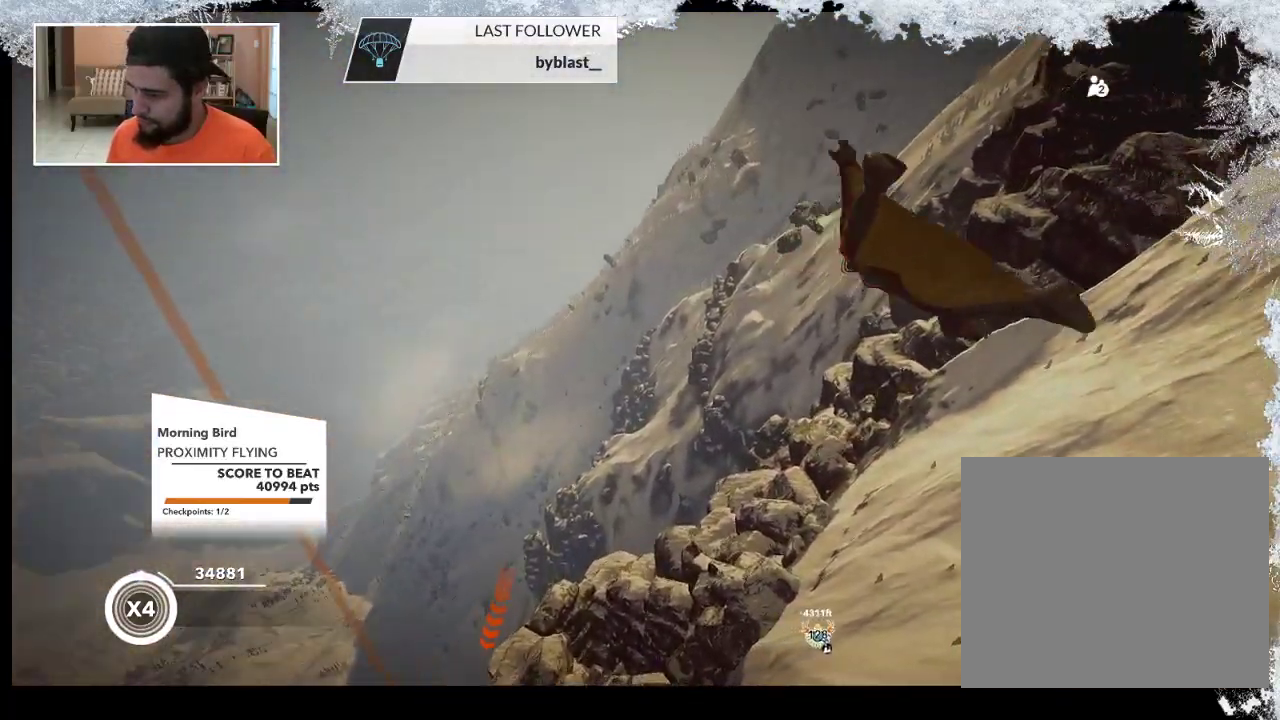
{"buttons": [], "left_stick": "up-right", "right_stick": "left", "events": [[367, "left_stick", "up-right"], [433, "right_stick", "left"]]}
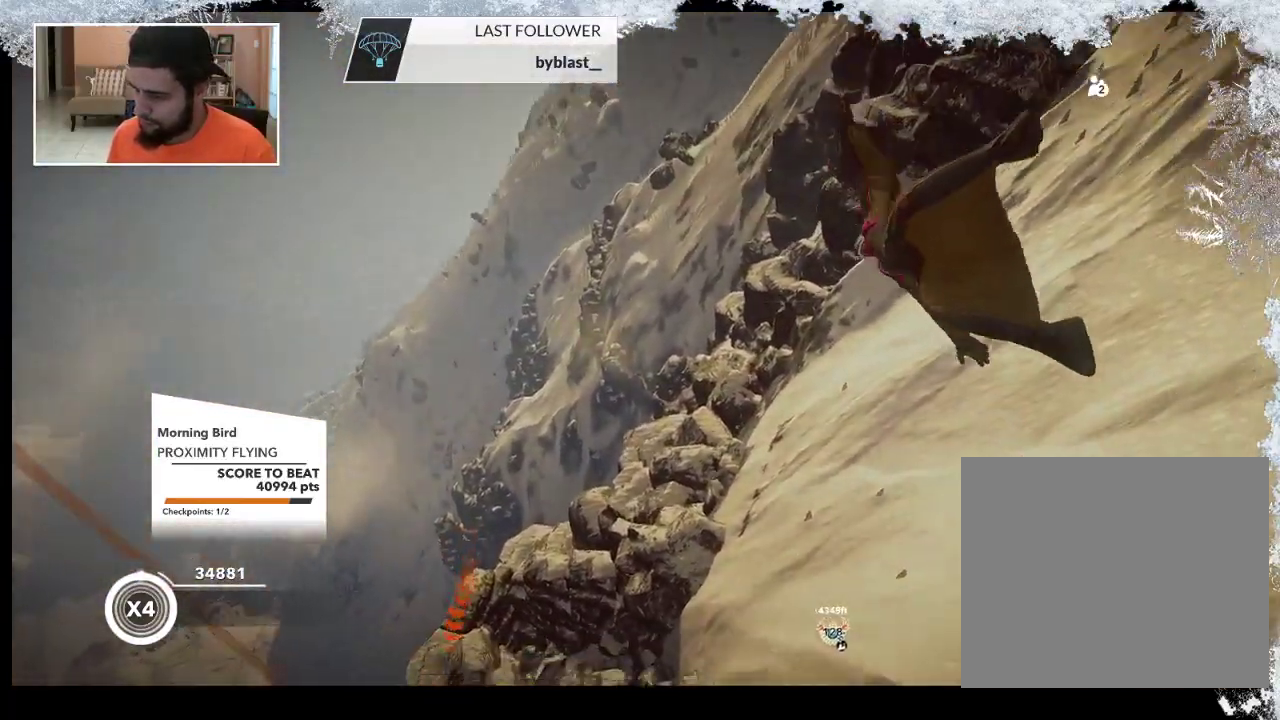
{"buttons": [], "left_stick": "up", "right_stick": "left", "events": [[67, "left_stick", "up"], [300, "right_stick", "center"], [500, "right_stick", "left"]]}
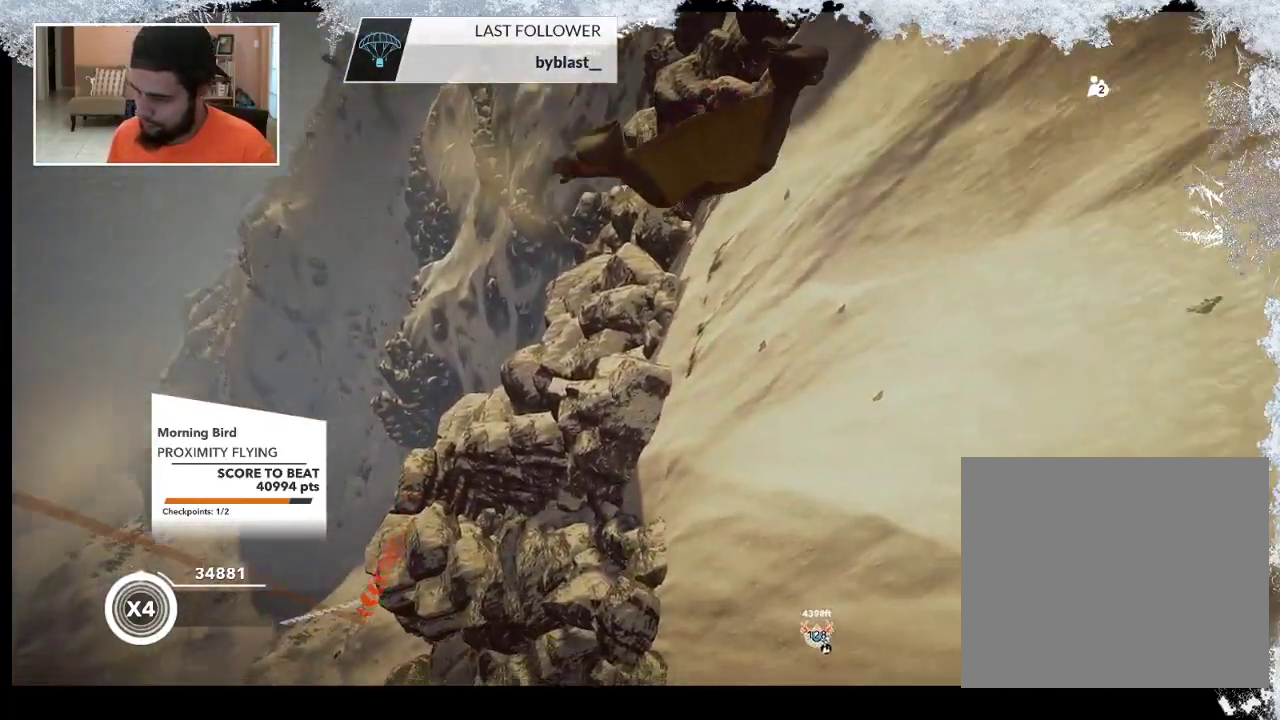
{"buttons": [], "left_stick": "up-left", "right_stick": "center", "events": [[200, "left_stick", "up-left"], [200, "right_stick", "center"]]}
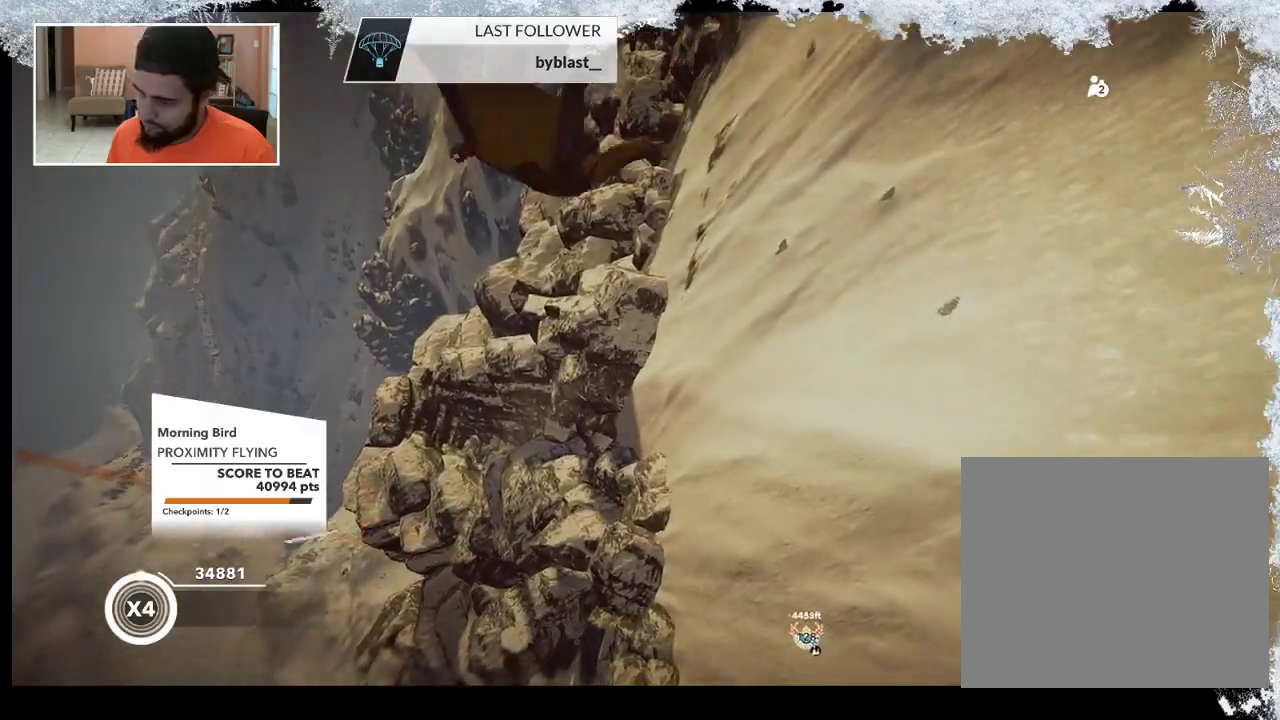
{"buttons": [], "left_stick": "up-left", "right_stick": "center", "events": []}
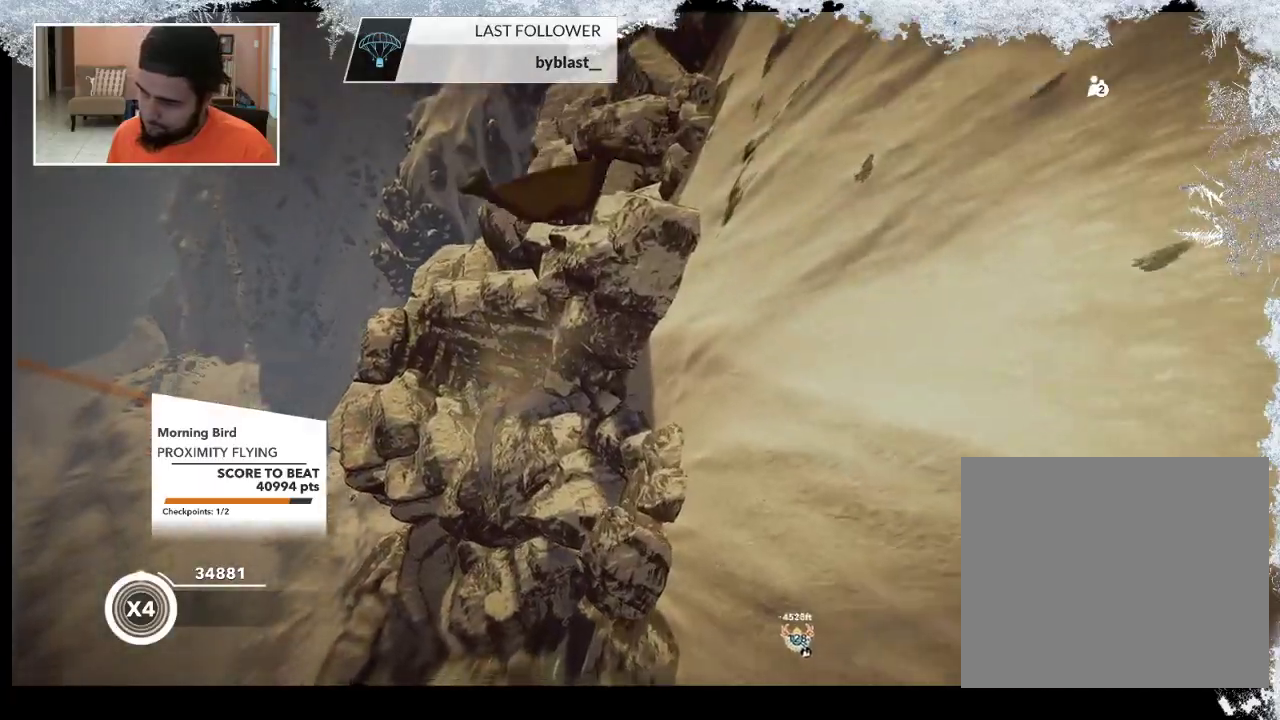
{"buttons": [], "left_stick": "down-left", "right_stick": "center", "events": [[133, "right_stick", "left"], [400, "left_stick", "down-left"], [400, "right_stick", "center"]]}
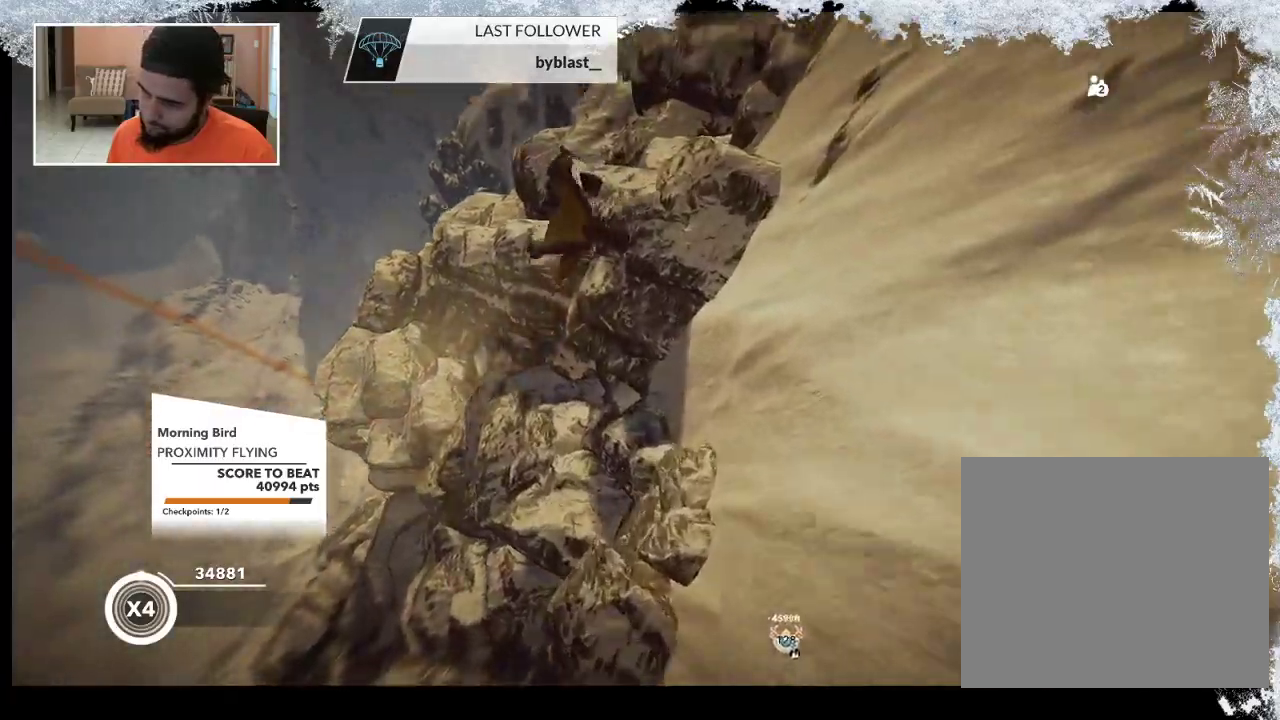
{"buttons": [], "left_stick": "left", "right_stick": "center", "events": [[133, "left_stick", "center"], [367, "left_stick", "left"]]}
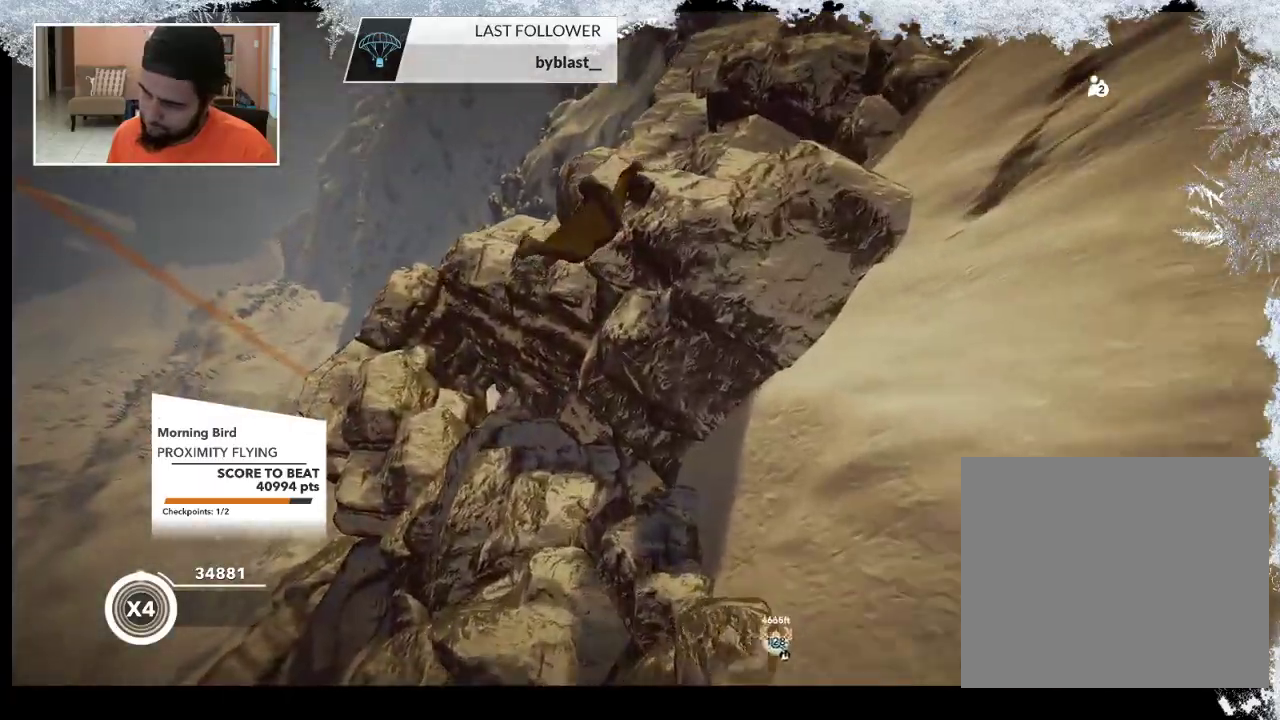
{"buttons": [], "left_stick": "left", "right_stick": "center", "events": []}
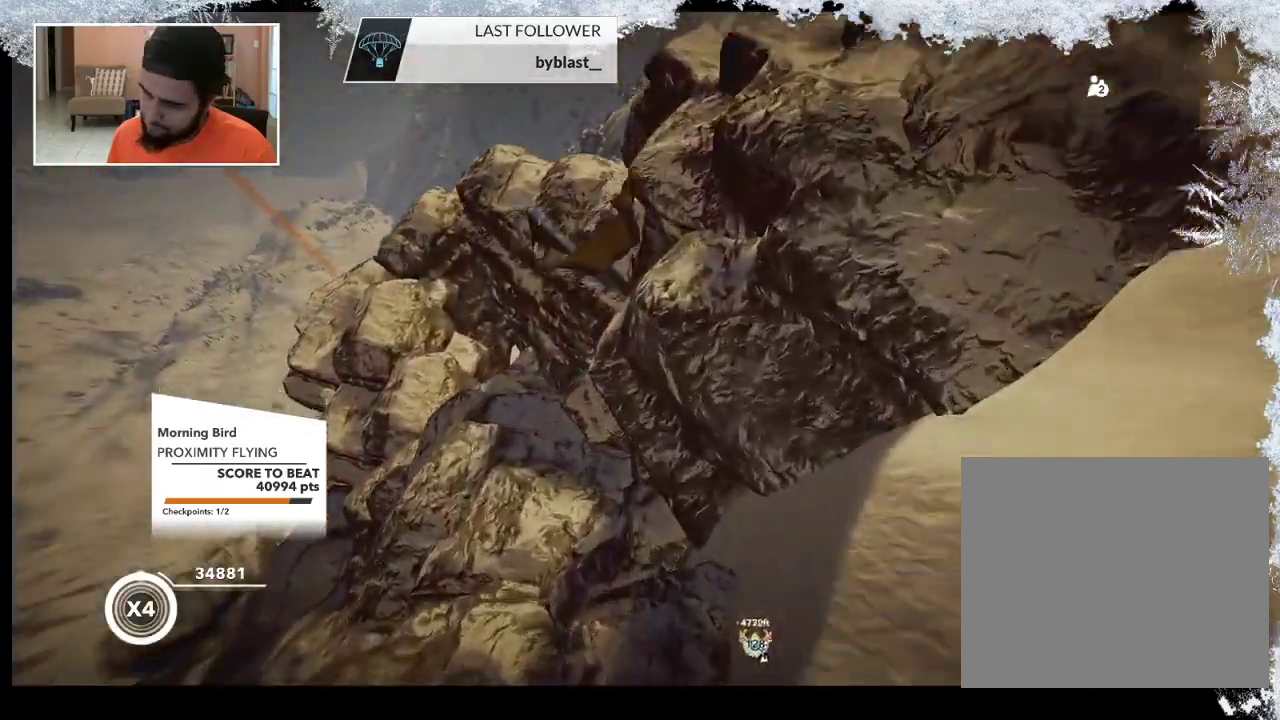
{"buttons": [], "left_stick": "center", "right_stick": "center", "events": [[133, "right_stick", "left"], [200, "left_stick", "down-left"], [333, "left_stick", "down"], [333, "right_stick", "center"], [467, "left_stick", "center"]]}
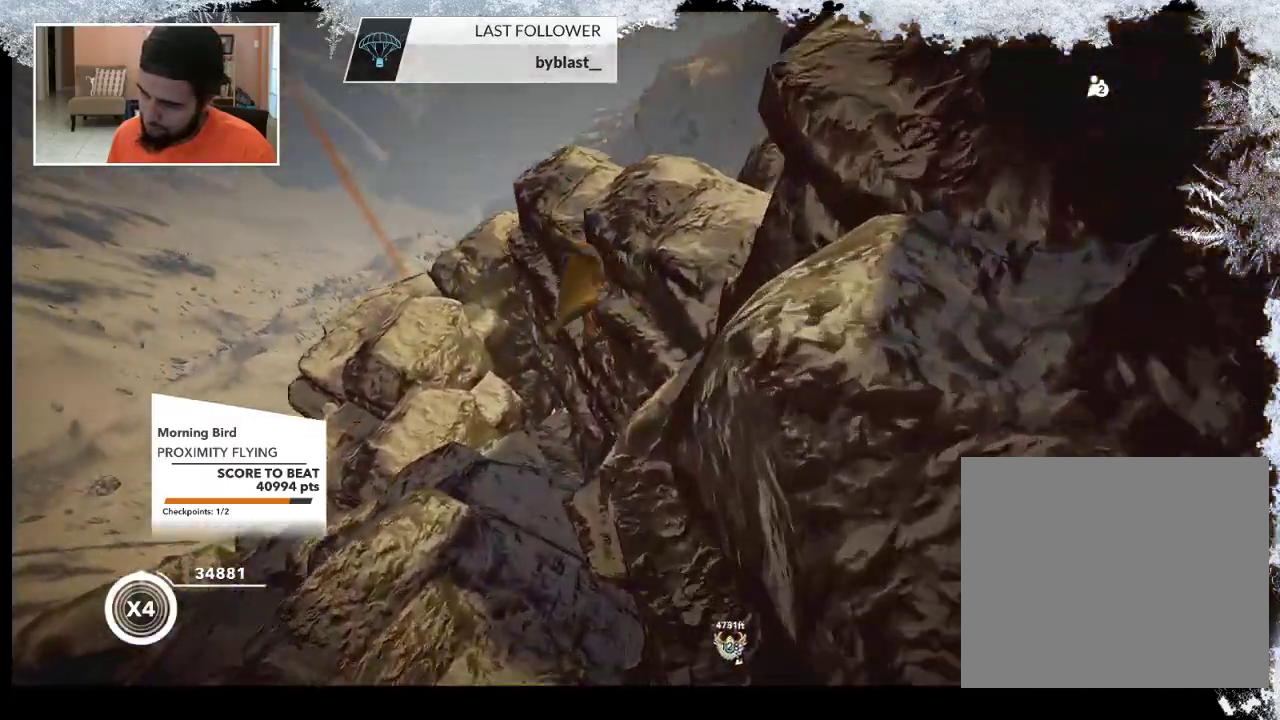
{"buttons": [], "left_stick": "left", "right_stick": "center", "events": [[33, "left_stick", "left"]]}